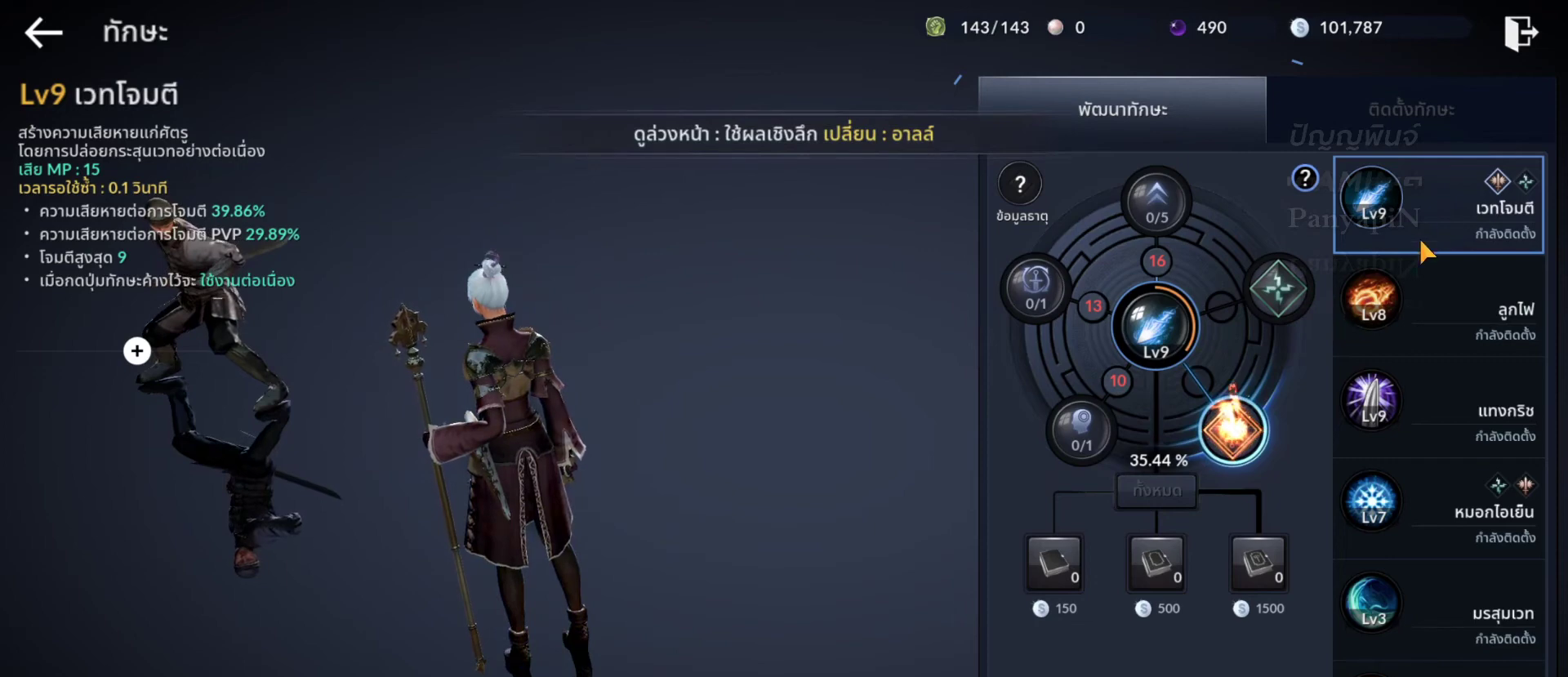
Gameplay with a controller (PlayStation layout); each line is a JSON object with the inputs held at the frame after it (dt_ms = milliseconds from this image to that frame). "events" lists button and stick changes between this image and that frame as [ms after this image, input, new state], when the widget could be followed in between. Not read: L3 R3 START.
{"dt_ms": 500, "buttons": [], "left_stick": "up", "right_stick": "center", "events": [[483, "left_stick", "up"]]}
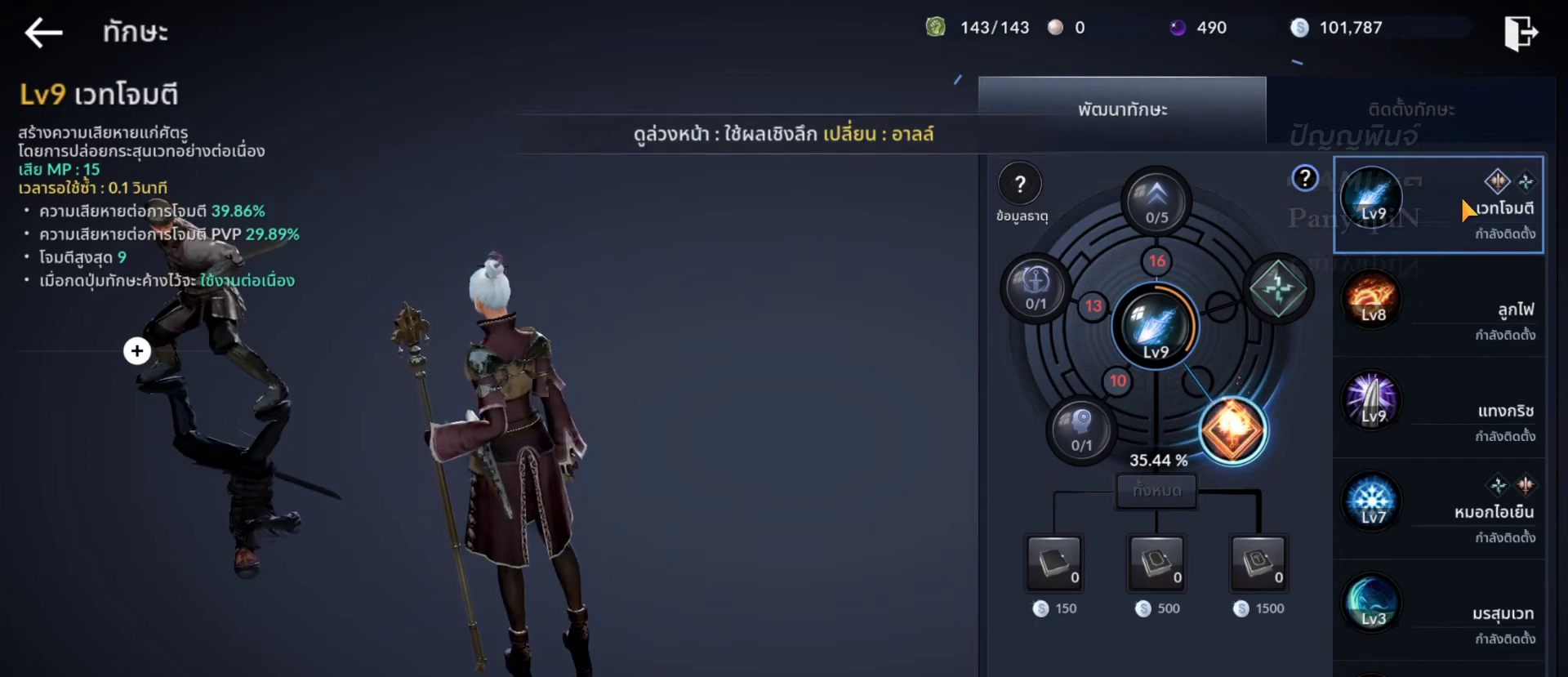
{"dt_ms": 500, "buttons": [], "left_stick": "center", "right_stick": "center", "events": [[500, "left_stick", "center"]]}
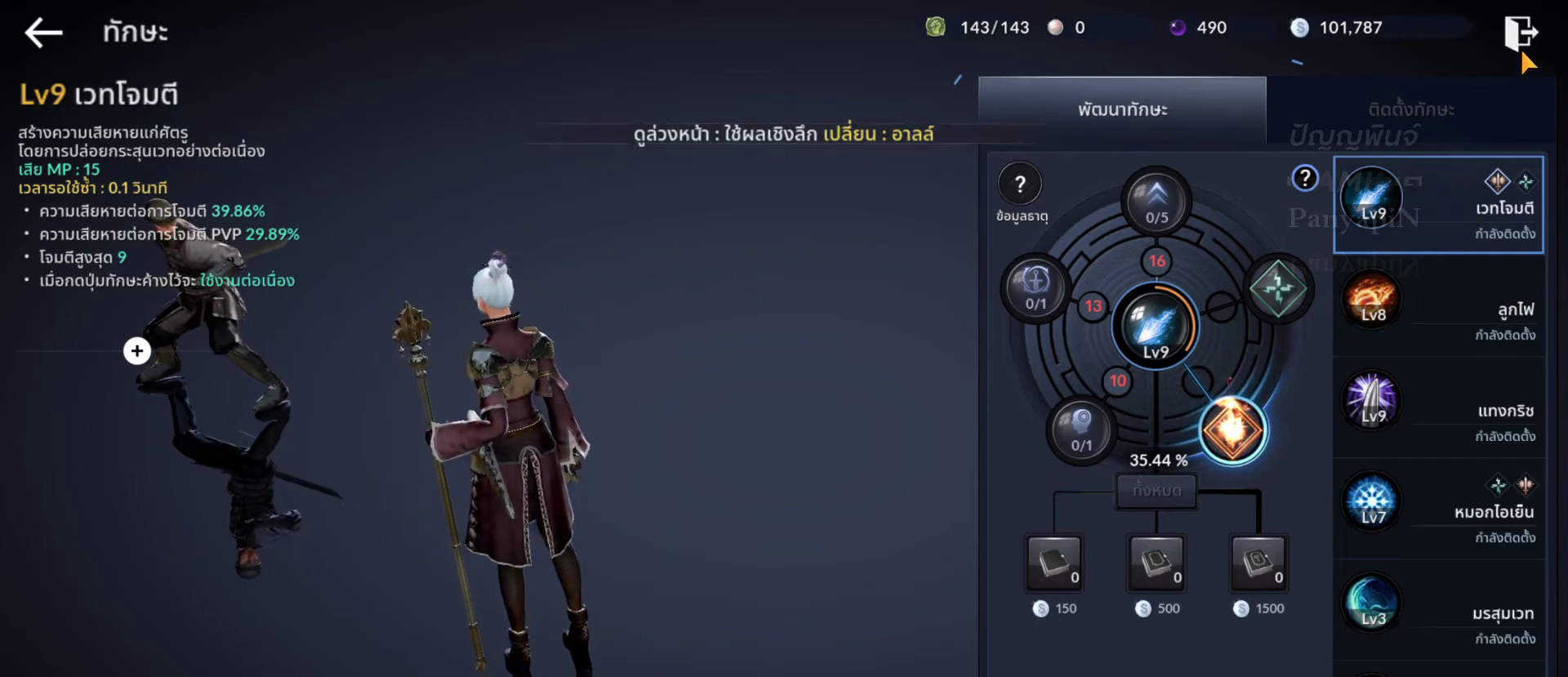
{"dt_ms": 500, "buttons": [], "left_stick": "center", "right_stick": "center", "events": [[267, "left_stick", "up-left"], [350, "left_stick", "center"]]}
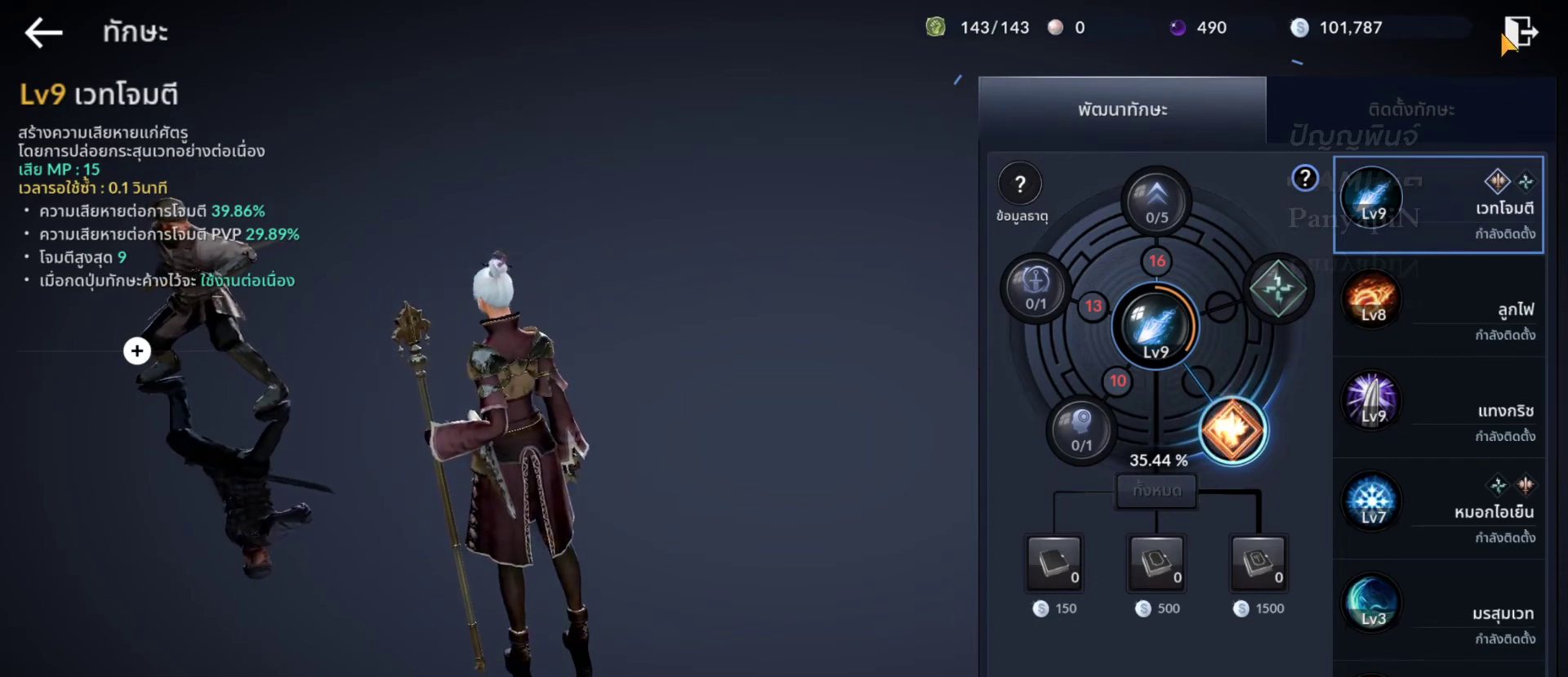
{"dt_ms": 500, "buttons": [], "left_stick": "center", "right_stick": "center", "events": [[50, "CROSS", "down"], [133, "CROSS", "up"]]}
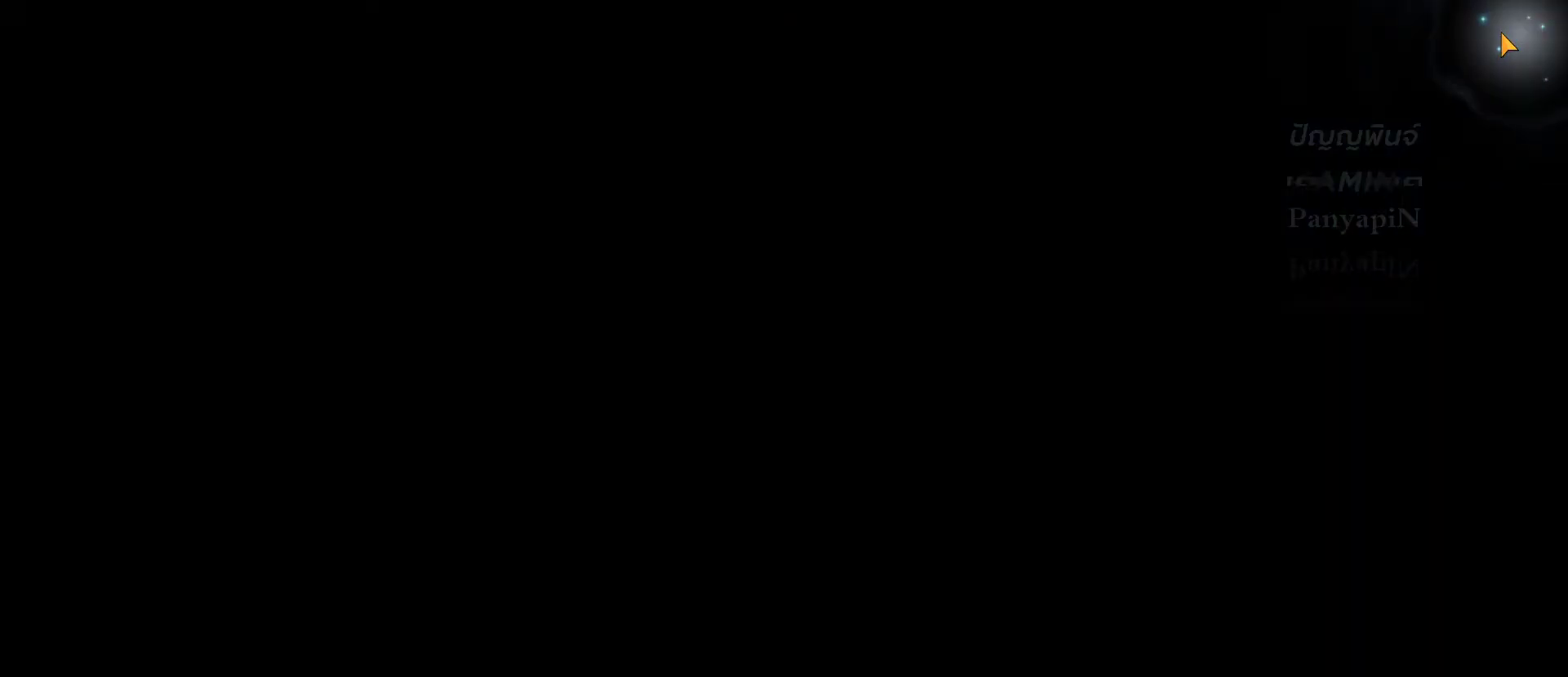
{"dt_ms": 500, "buttons": [], "left_stick": "center", "right_stick": "center", "events": []}
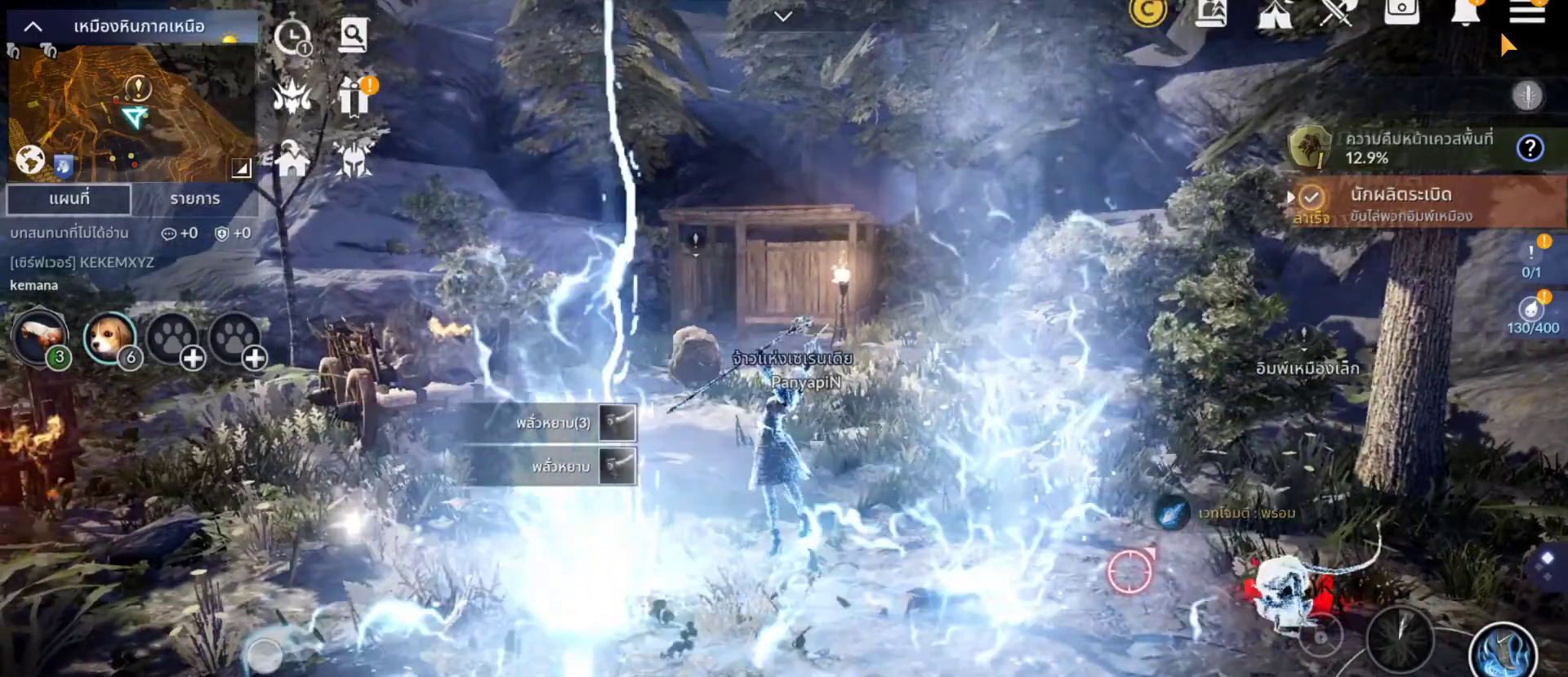
{"dt_ms": 500, "buttons": [], "left_stick": "center", "right_stick": "center", "events": []}
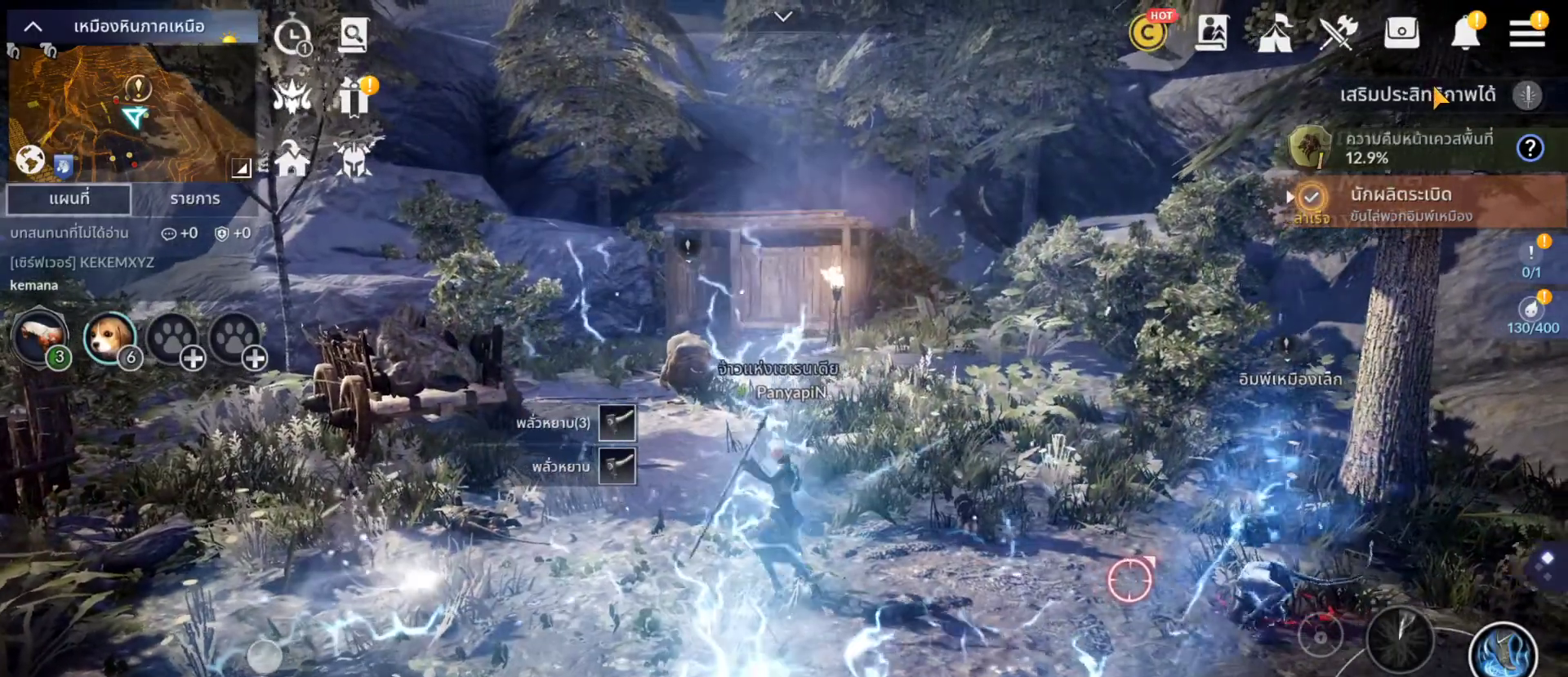
{"dt_ms": 500, "buttons": ["DPAD_LEFT"], "left_stick": "center", "right_stick": "center", "events": [[417, "DPAD_LEFT", "down"]]}
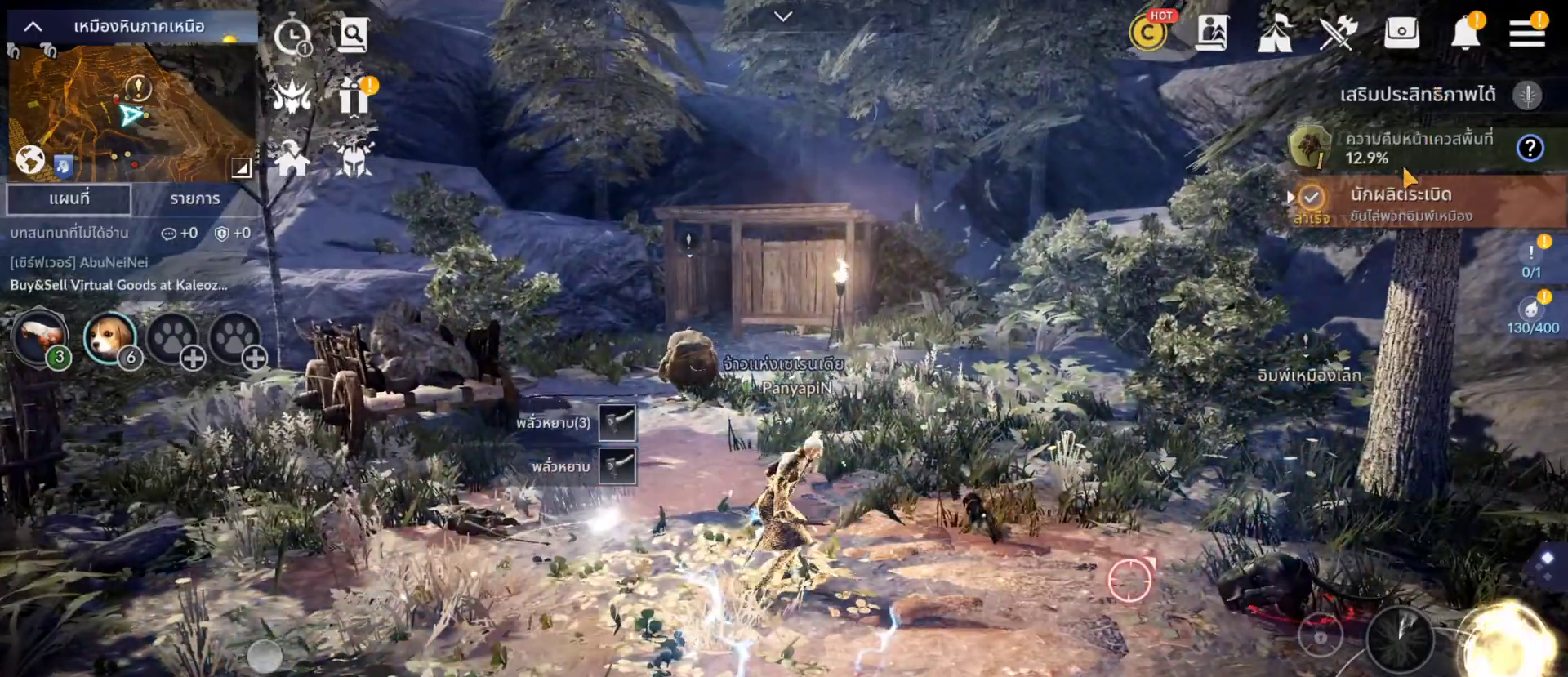
{"dt_ms": 500, "buttons": [], "left_stick": "center", "right_stick": "center", "events": [[17, "DPAD_LEFT", "up"]]}
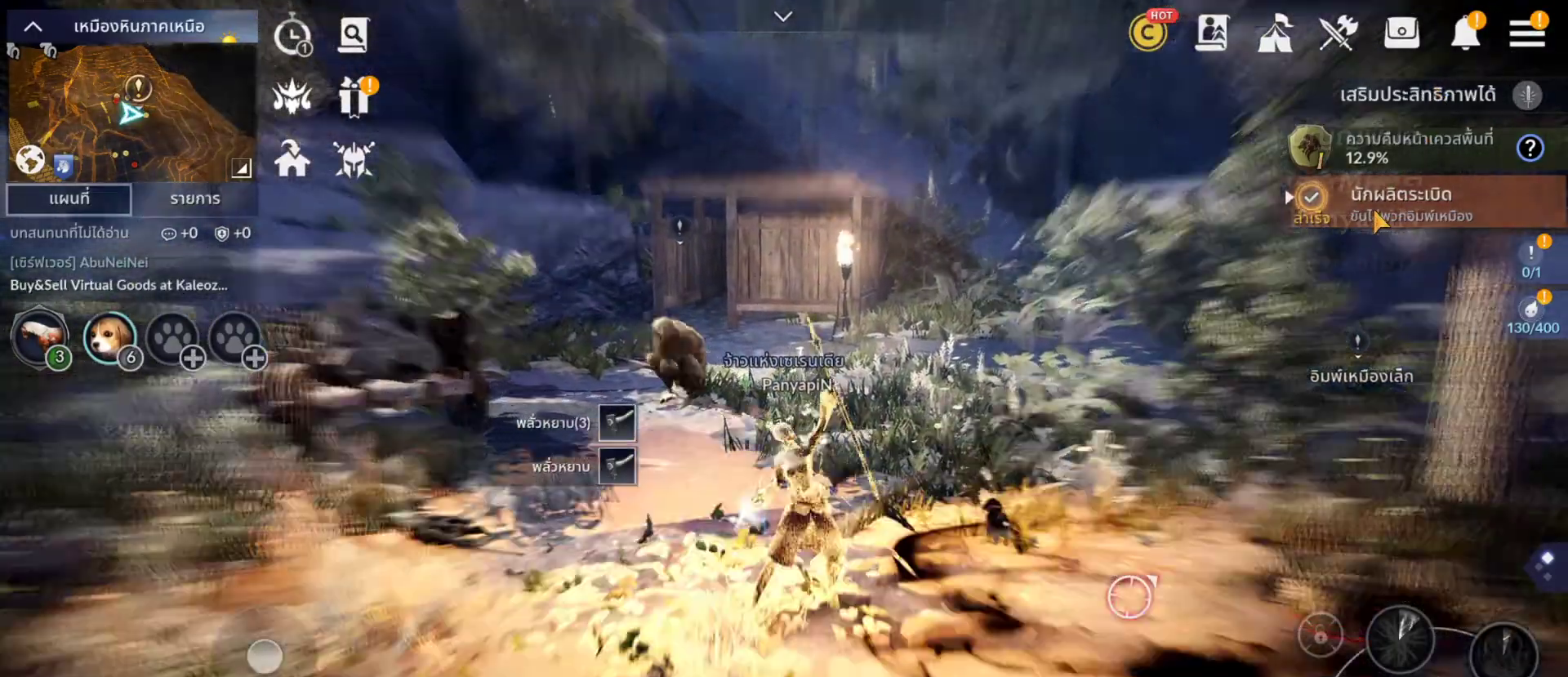
{"dt_ms": 500, "buttons": [], "left_stick": "center", "right_stick": "center", "events": []}
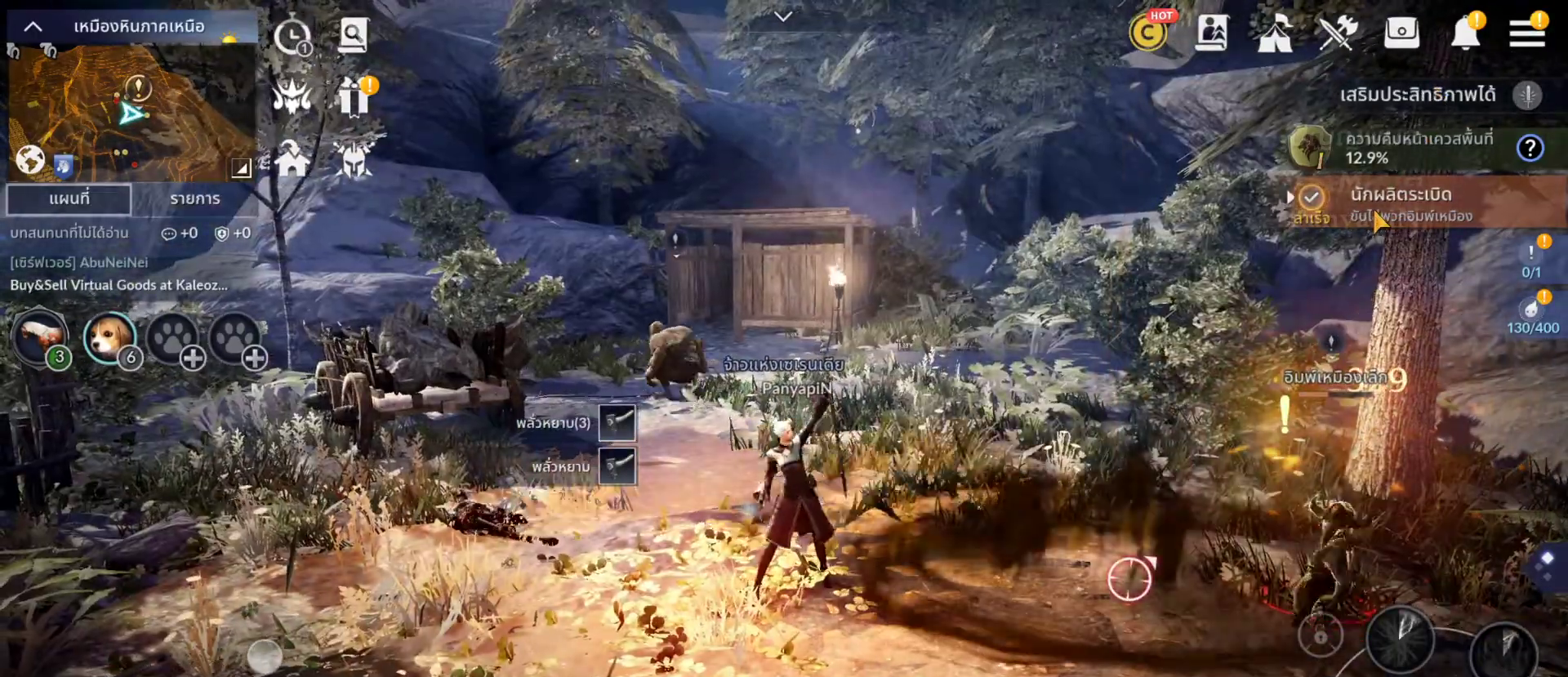
{"dt_ms": 500, "buttons": [], "left_stick": "center", "right_stick": "center", "events": []}
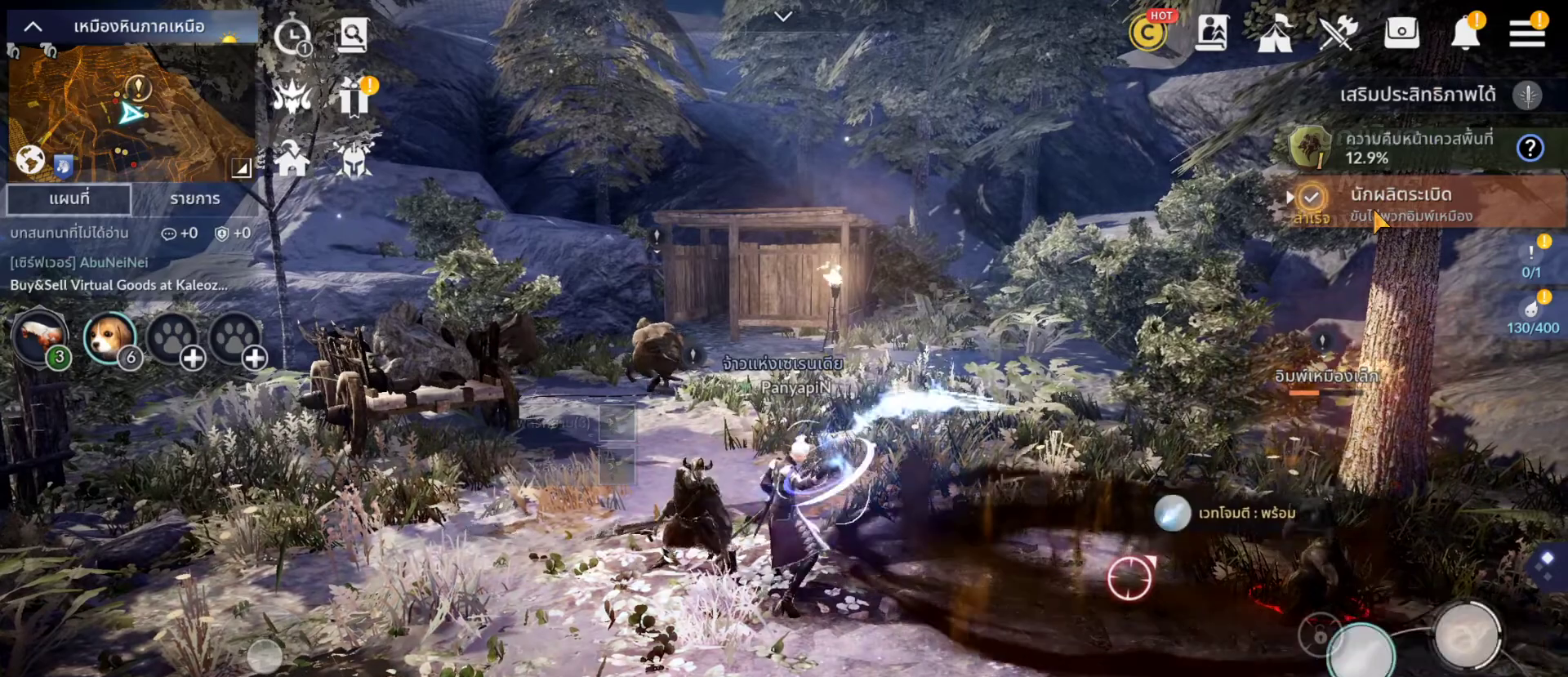
{"dt_ms": 500, "buttons": [], "left_stick": "center", "right_stick": "center", "events": []}
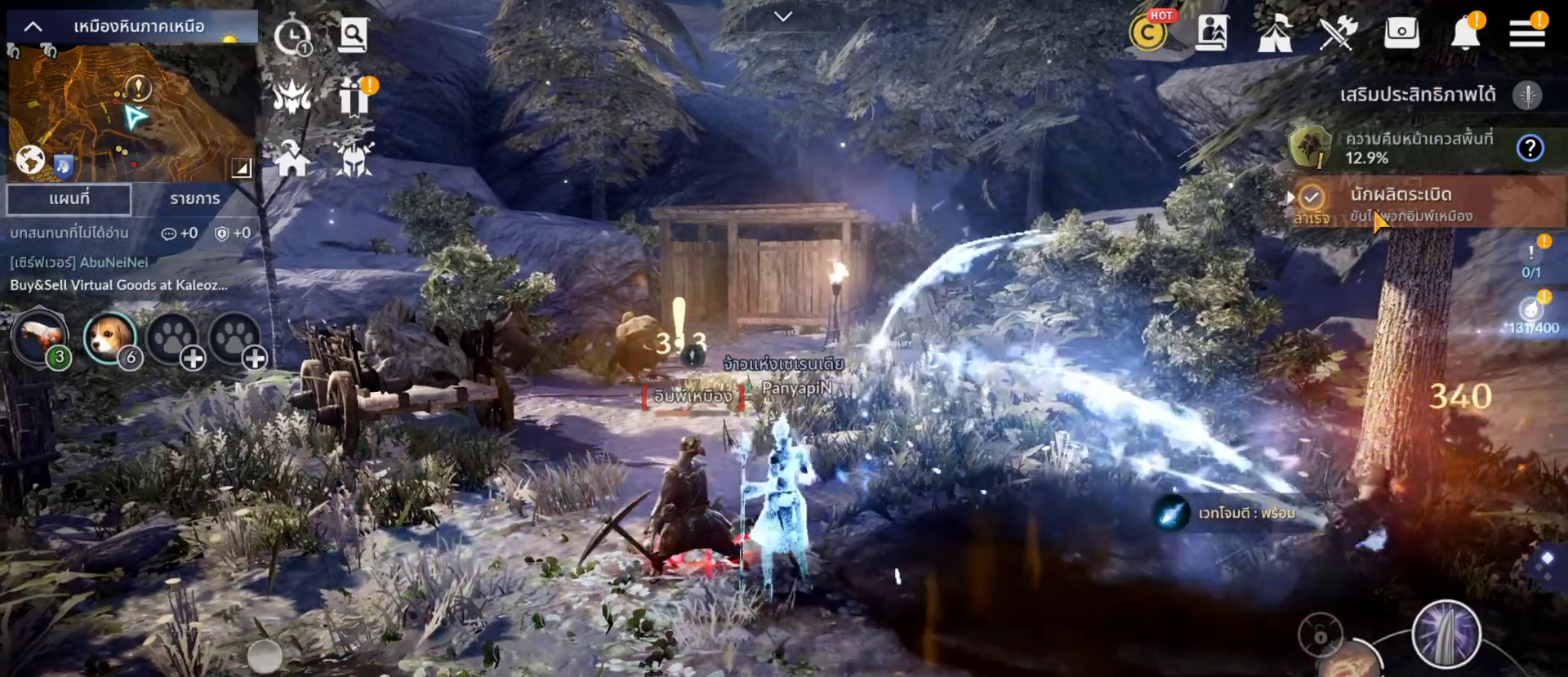
{"dt_ms": 500, "buttons": ["DPAD_UP"], "left_stick": "center", "right_stick": "center", "events": [[450, "DPAD_UP", "down"]]}
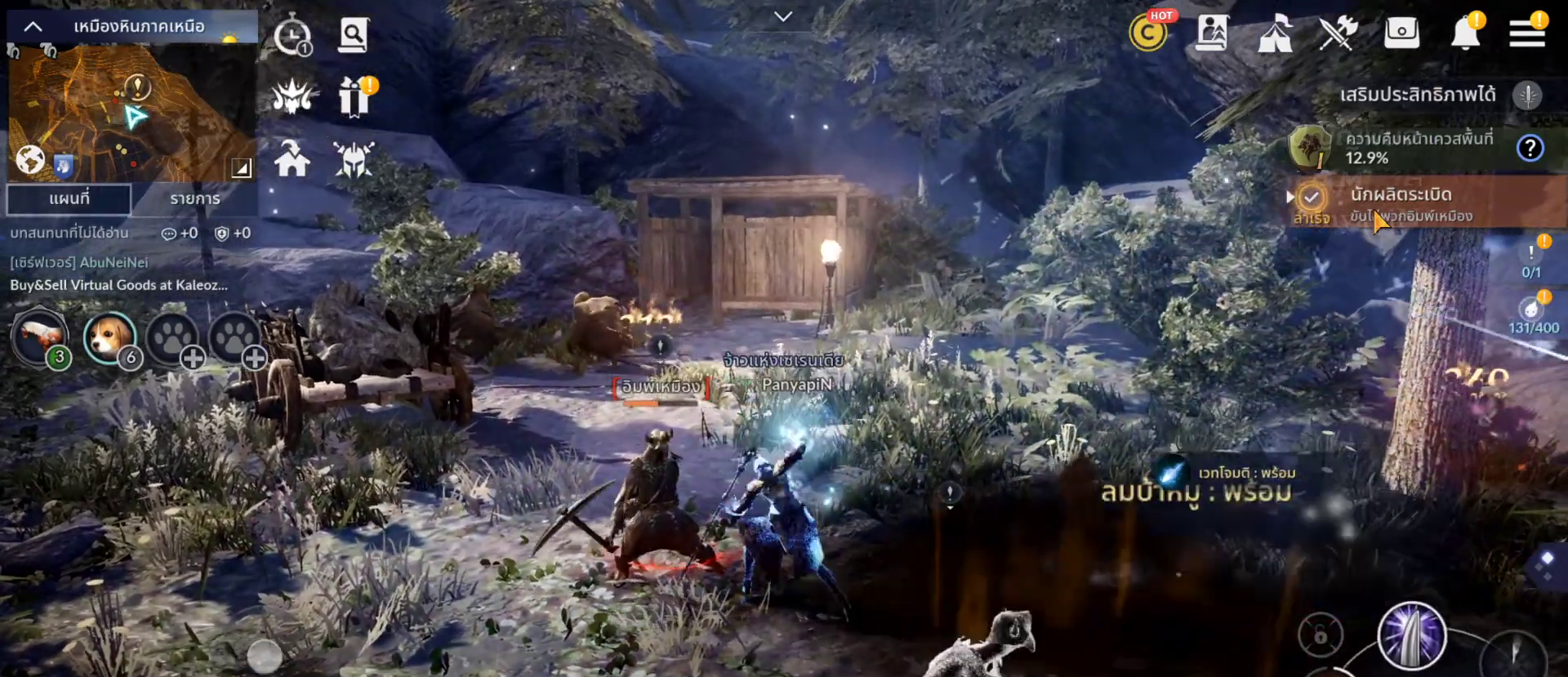
{"dt_ms": 500, "buttons": [], "left_stick": "center", "right_stick": "center", "events": [[83, "DPAD_LEFT", "down"], [83, "DPAD_UP", "up"], [217, "DPAD_LEFT", "up"]]}
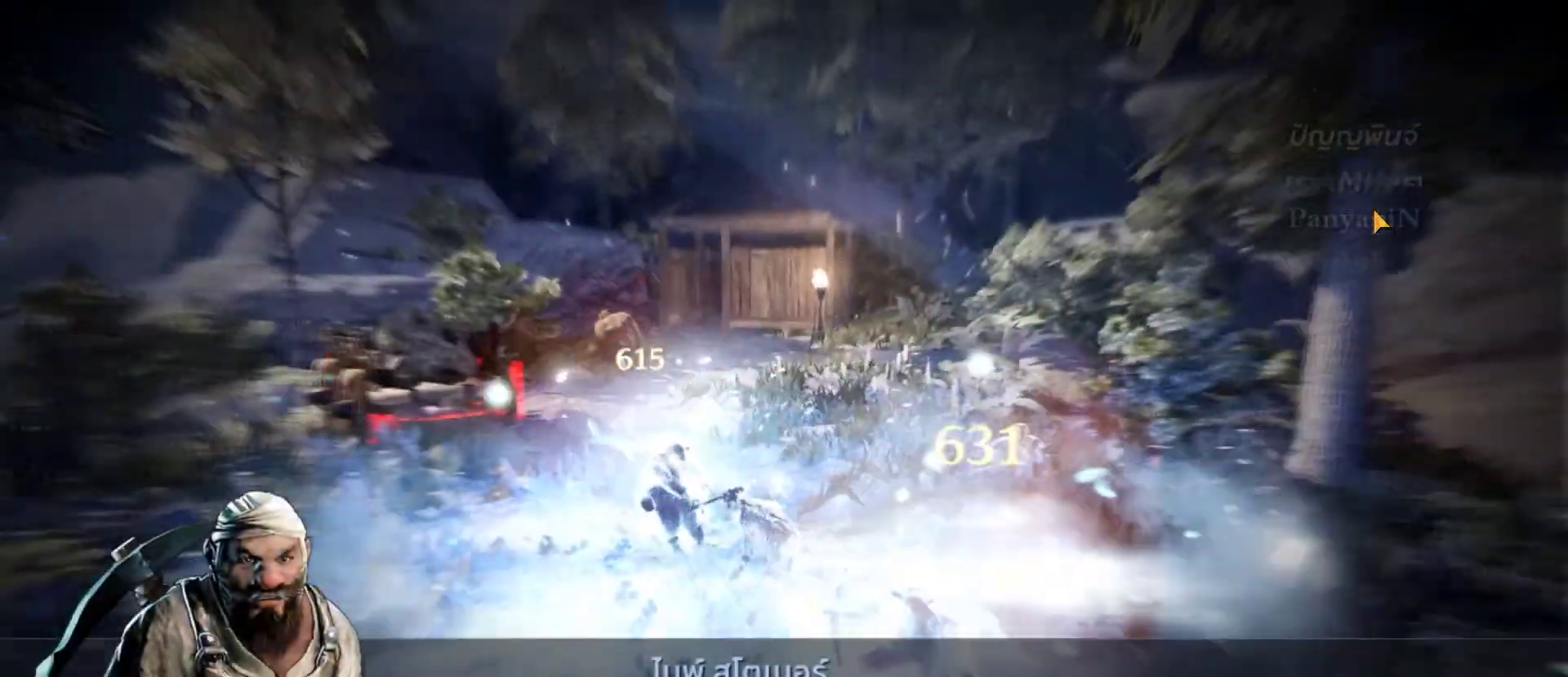
{"dt_ms": 500, "buttons": [], "left_stick": "center", "right_stick": "center", "events": []}
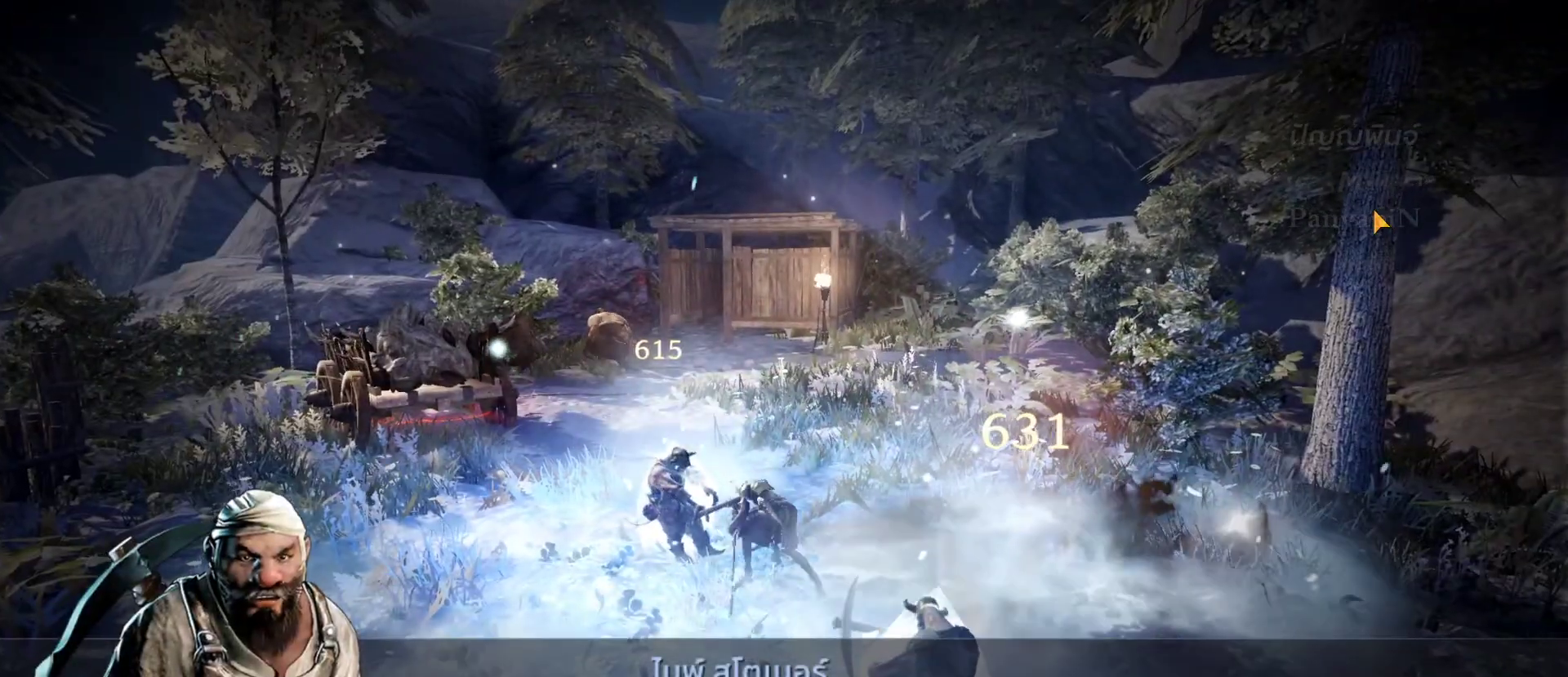
{"dt_ms": 1000, "buttons": [], "left_stick": "center", "right_stick": "center"}
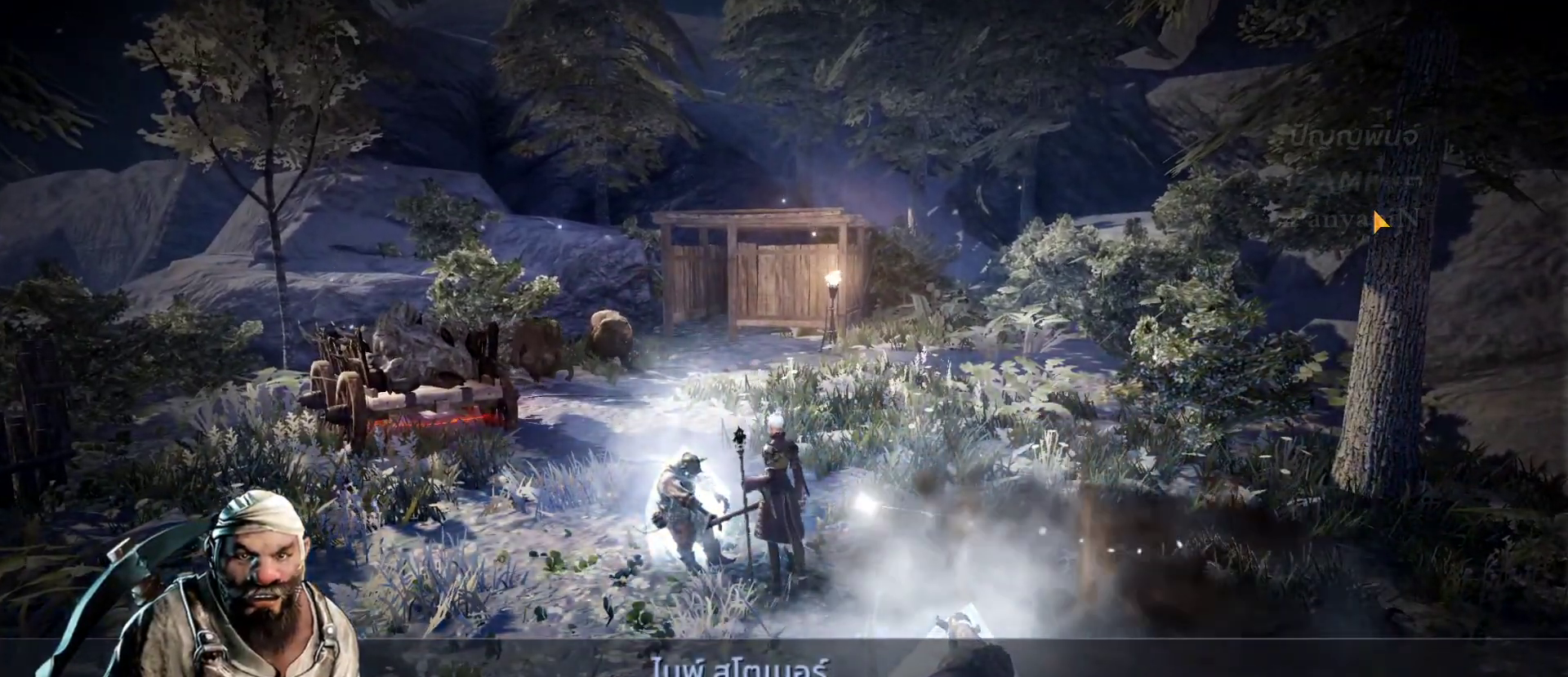
{"dt_ms": 1000, "buttons": [], "left_stick": "center", "right_stick": "center"}
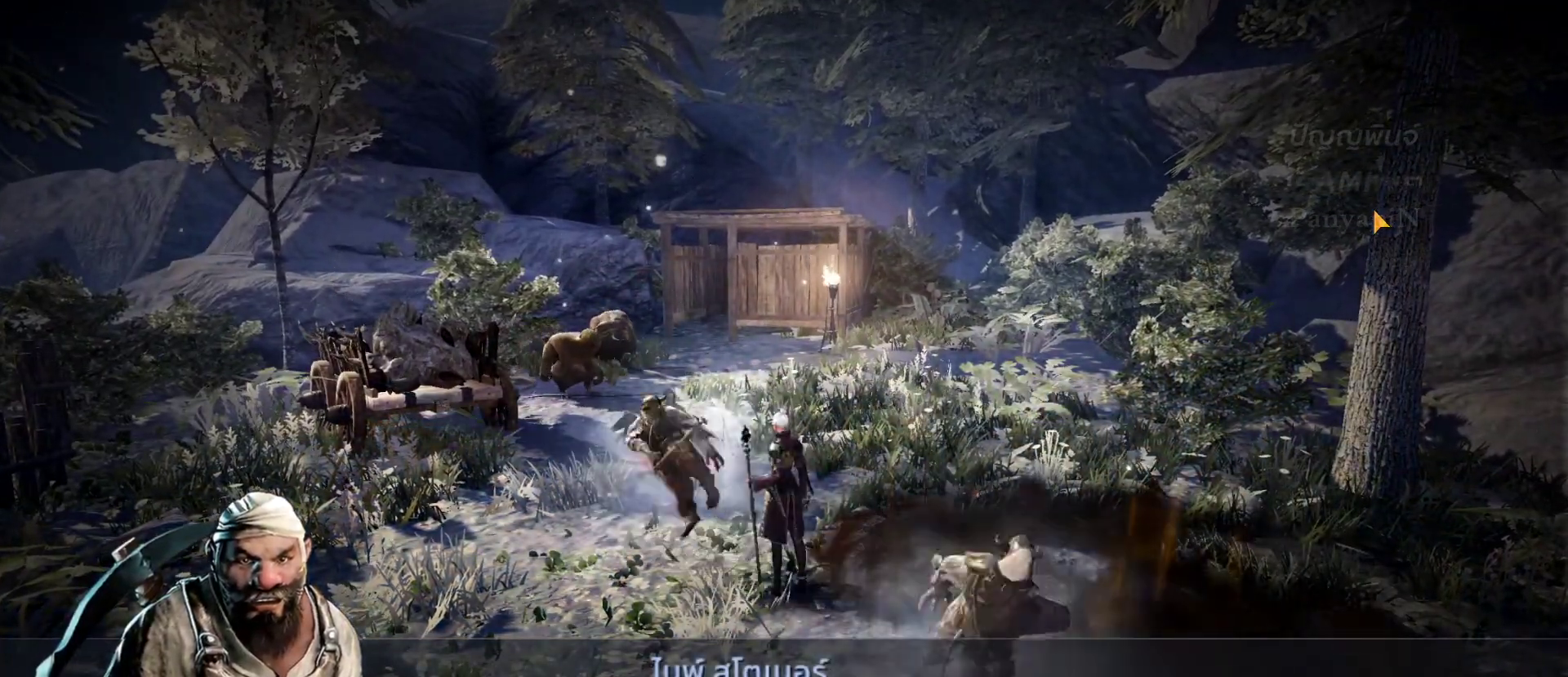
{"dt_ms": 500, "buttons": [], "left_stick": "center", "right_stick": "center", "events": []}
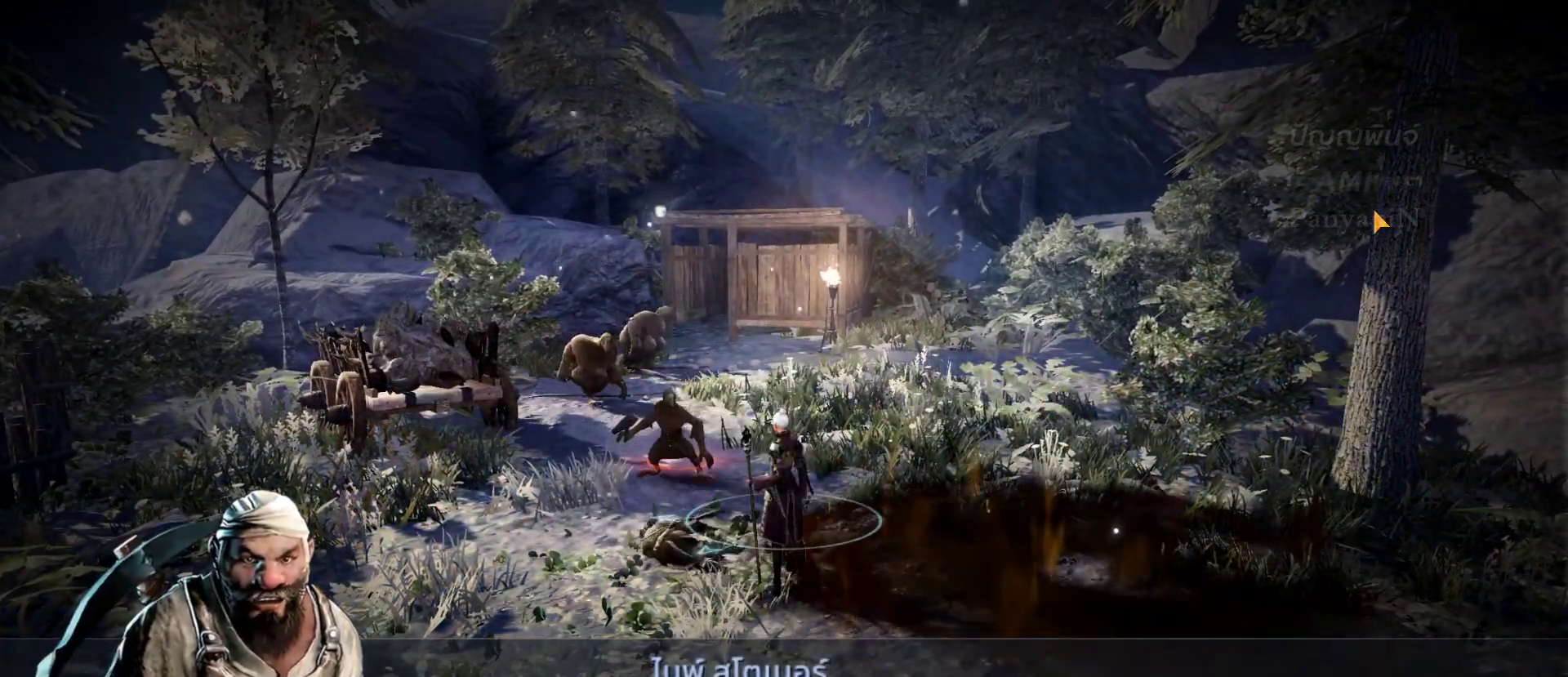
{"dt_ms": 500, "buttons": [], "left_stick": "center", "right_stick": "center", "events": [[167, "CROSS", "down"], [300, "CROSS", "up"]]}
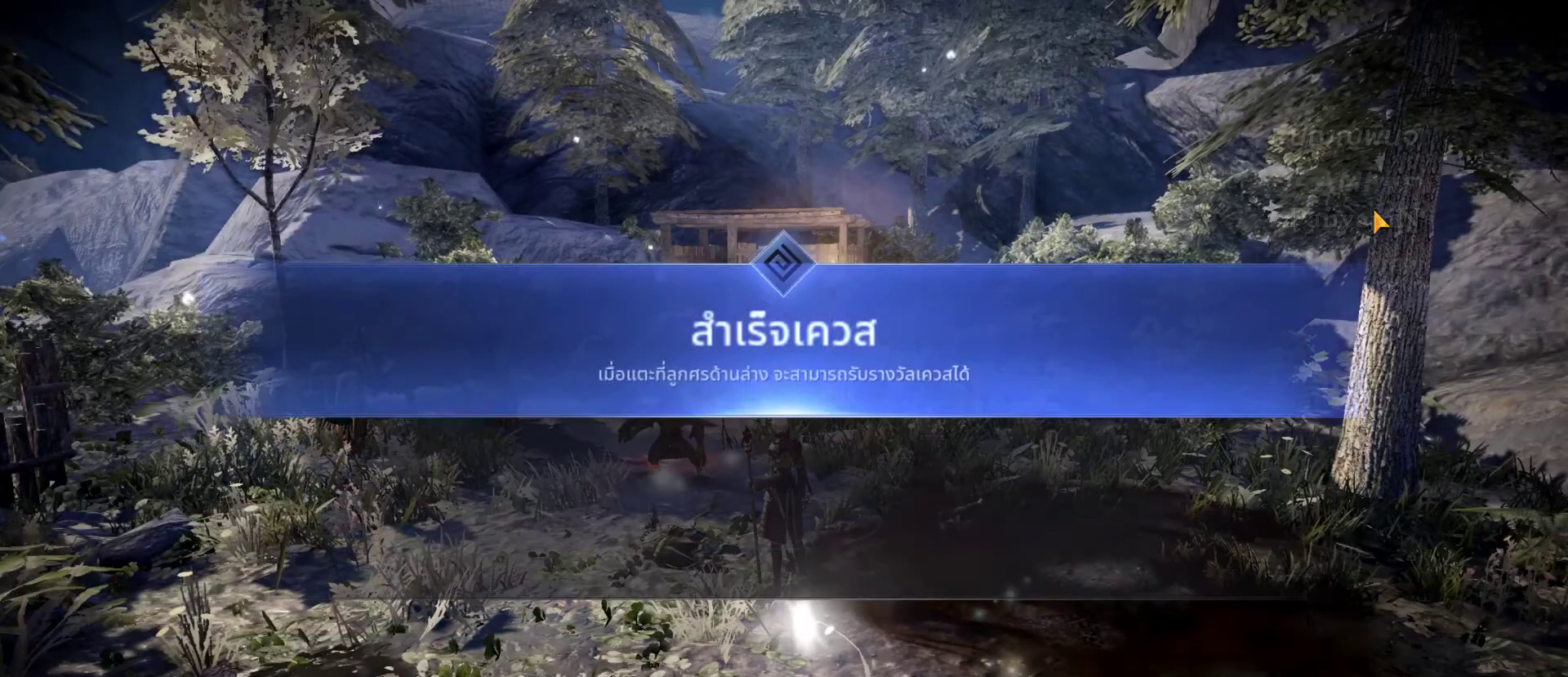
{"dt_ms": 500, "buttons": [], "left_stick": "center", "right_stick": "center", "events": []}
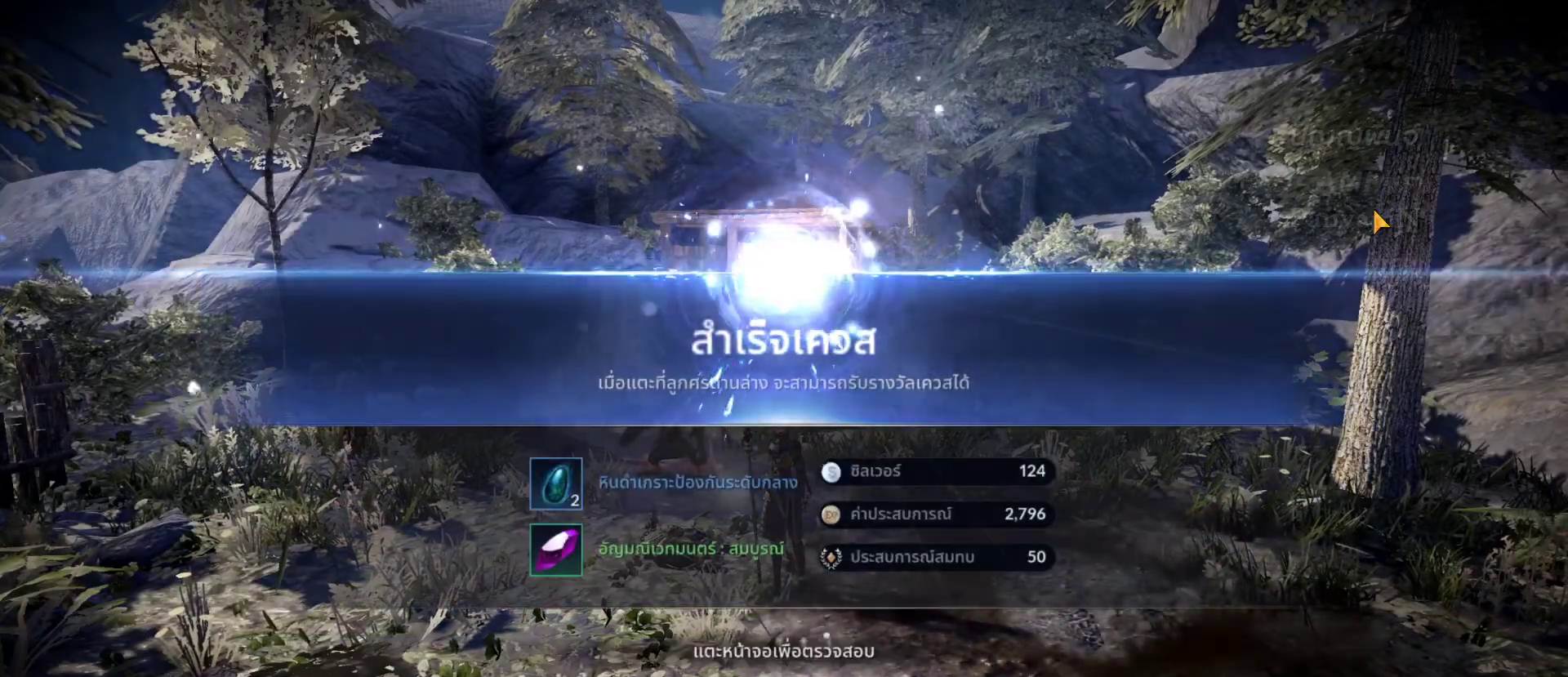
{"dt_ms": 500, "buttons": [], "left_stick": "center", "right_stick": "center", "events": []}
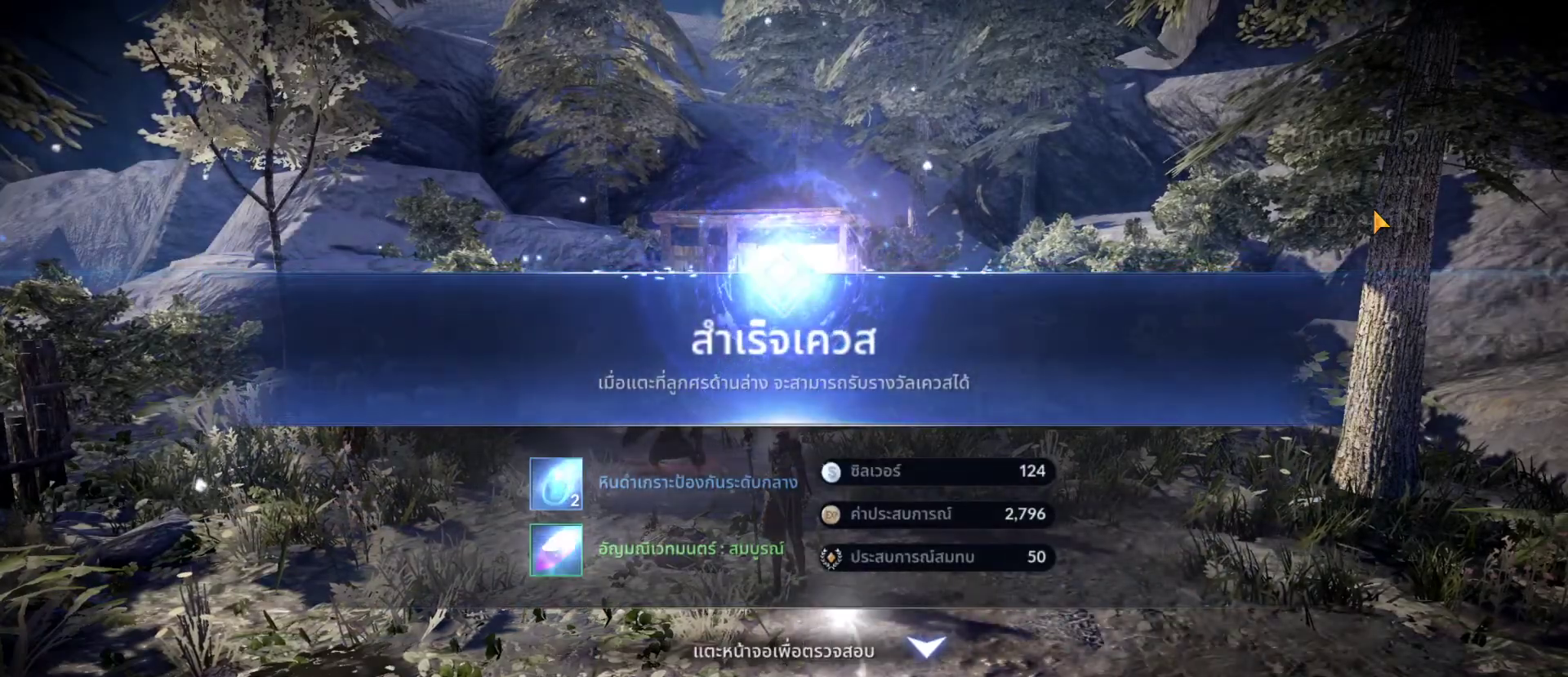
{"dt_ms": 500, "buttons": [], "left_stick": "center", "right_stick": "center", "events": []}
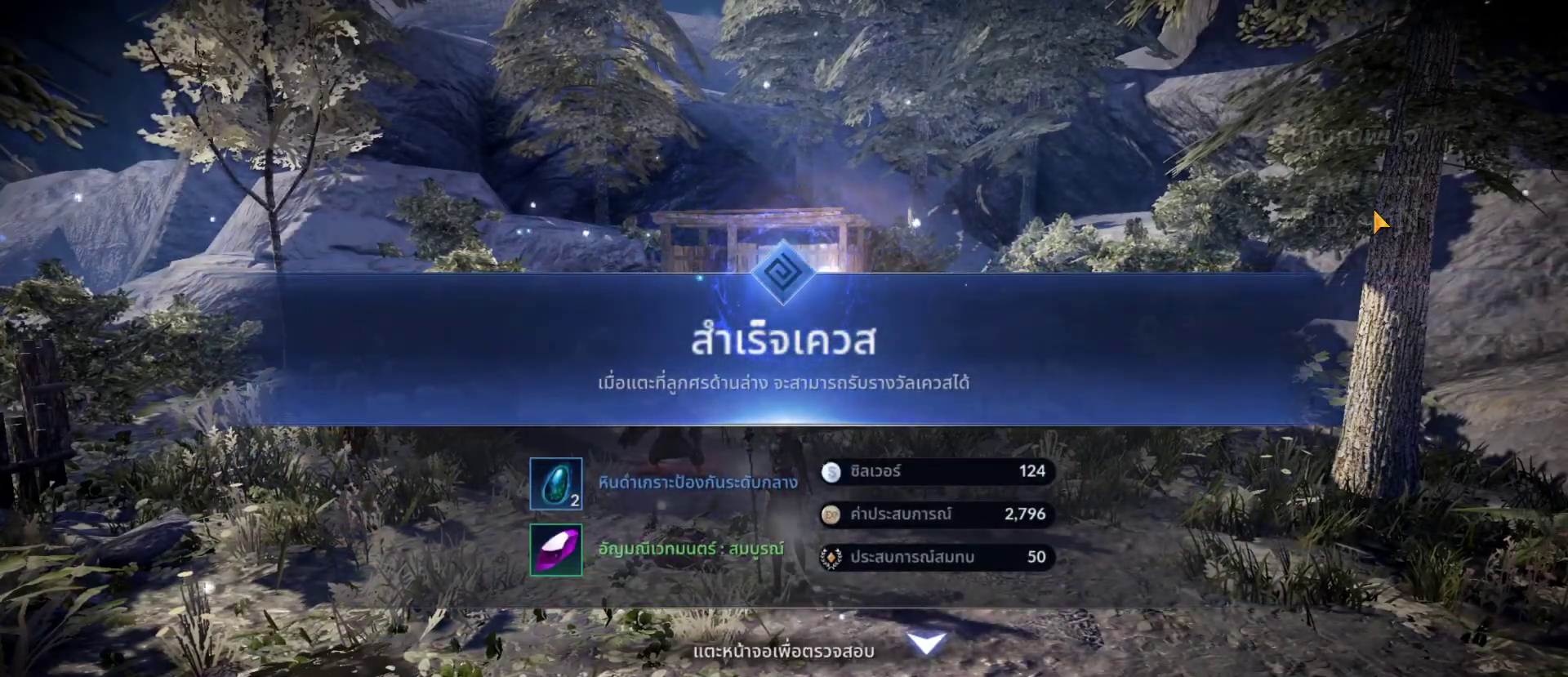
{"dt_ms": 500, "buttons": [], "left_stick": "center", "right_stick": "center", "events": [[167, "CROSS", "down"], [300, "CROSS", "up"]]}
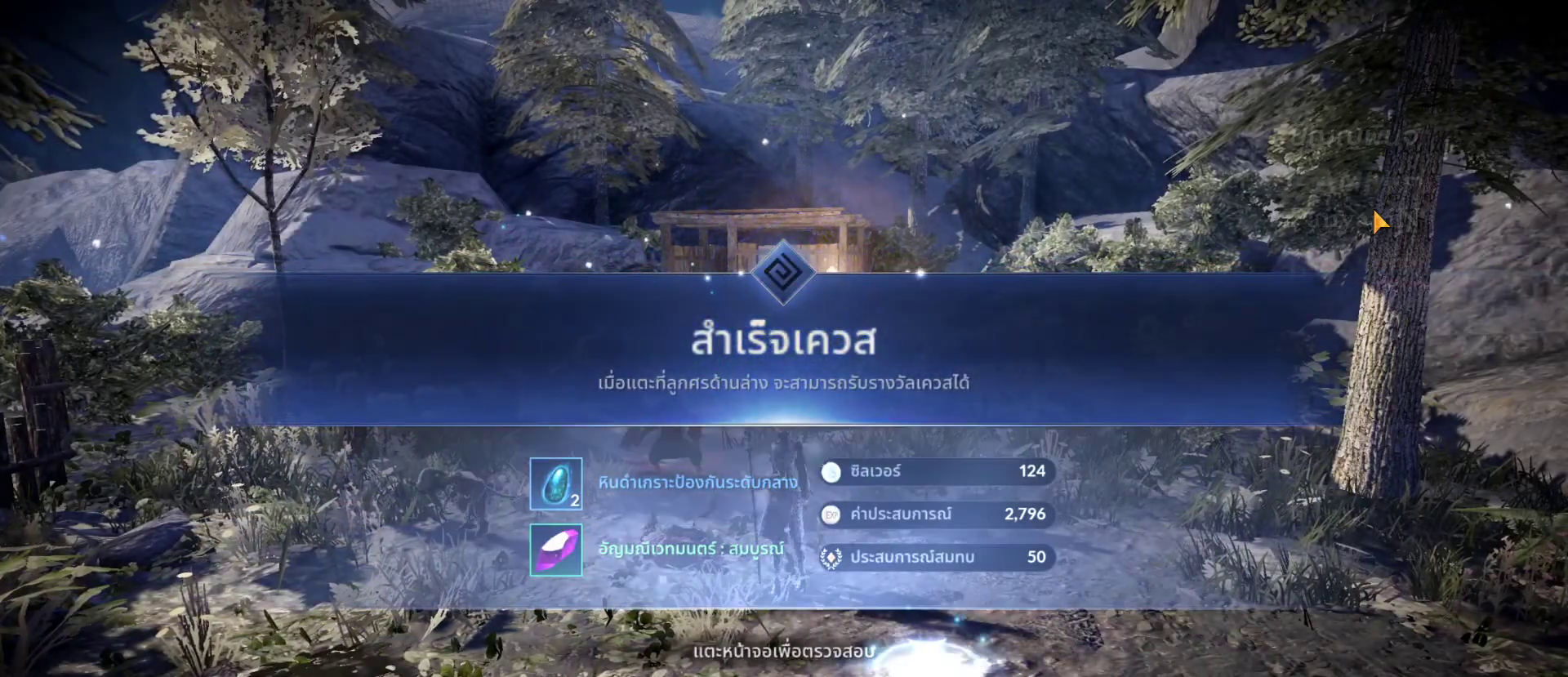
{"dt_ms": 500, "buttons": [], "left_stick": "center", "right_stick": "center", "events": []}
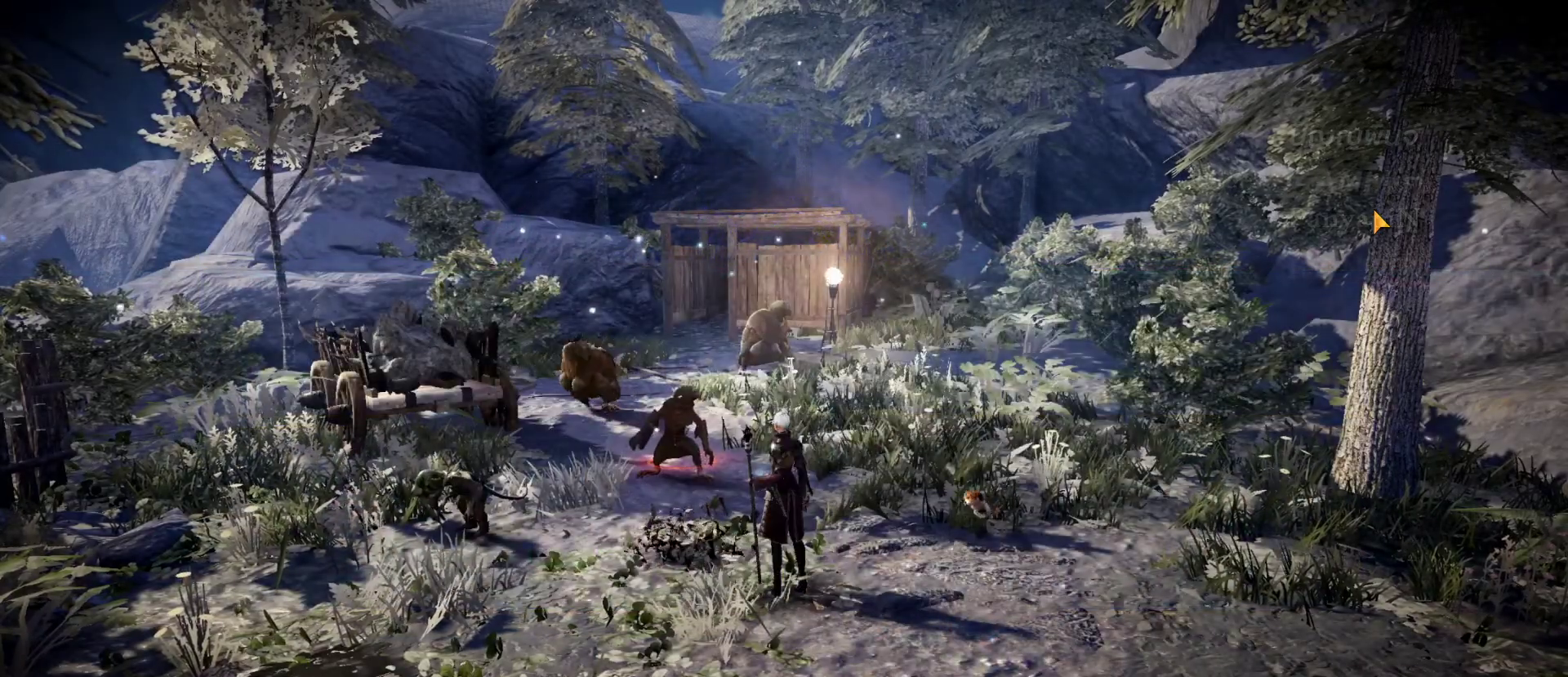
{"dt_ms": 500, "buttons": [], "left_stick": "center", "right_stick": "center"}
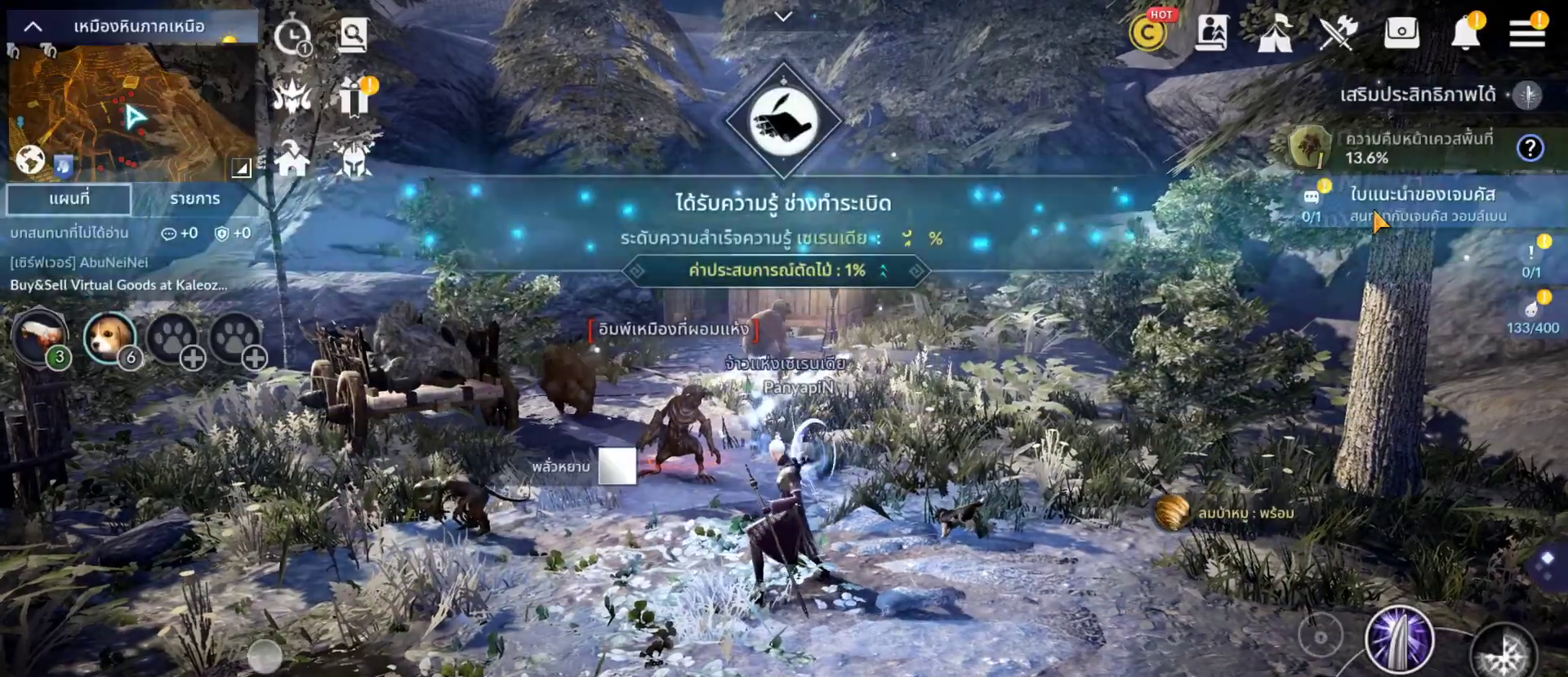
{"dt_ms": 500, "buttons": [], "left_stick": "center", "right_stick": "center", "events": []}
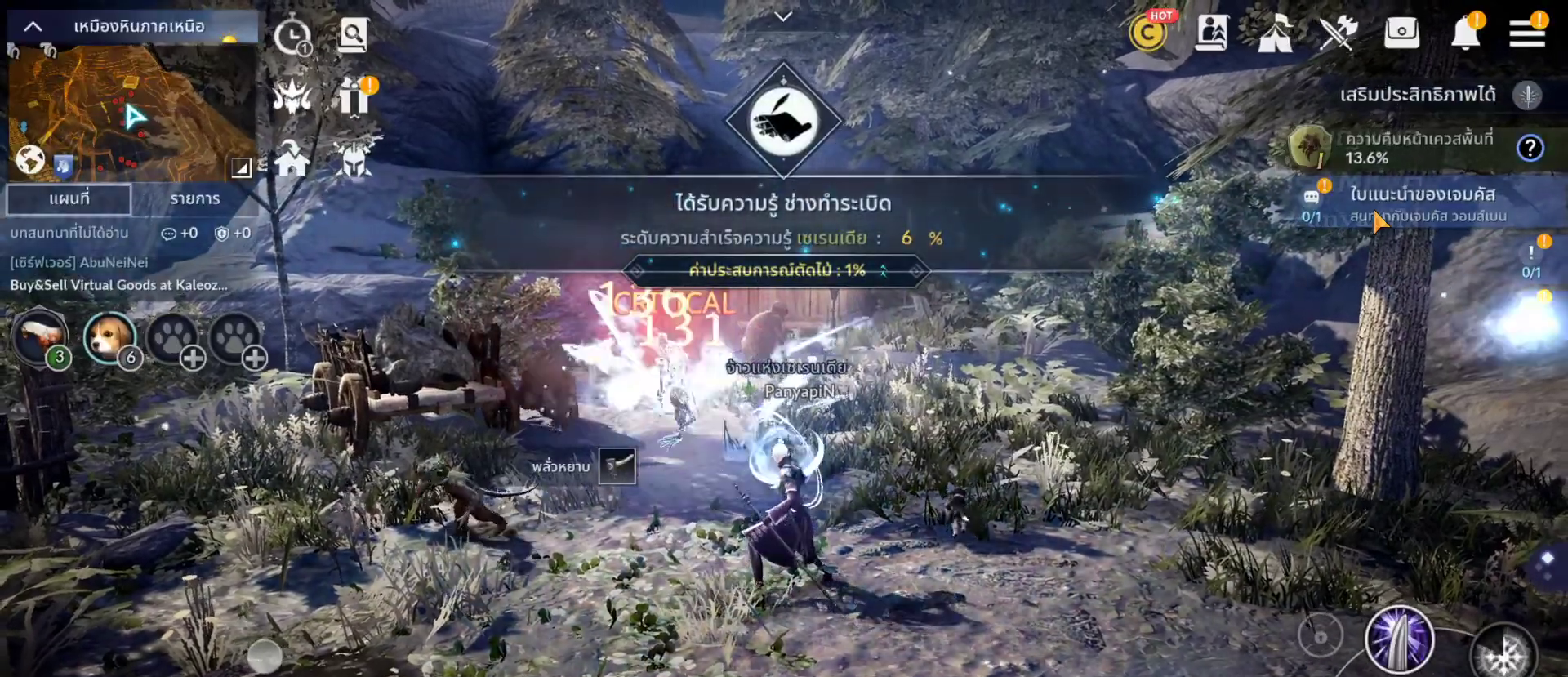
{"dt_ms": 500, "buttons": [], "left_stick": "center", "right_stick": "center", "events": []}